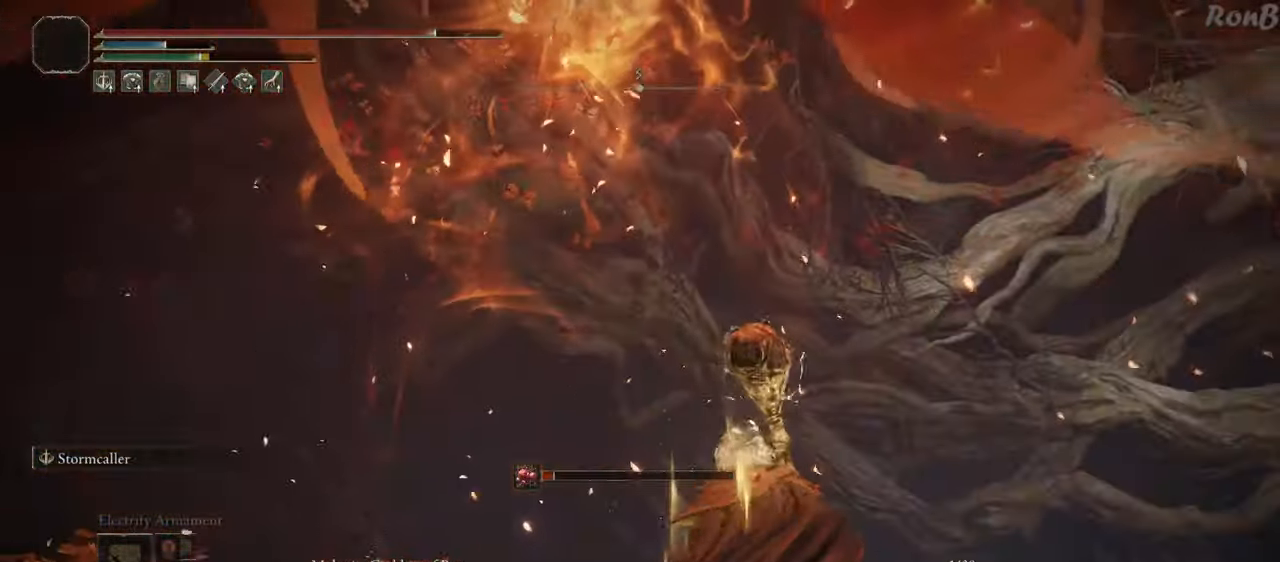
Gameplay with a controller (PlayStation layout); each line is a JSON object with the inputs held at the frame after it. "events" lists button and stick changes between this image and that frame as [ms after this image, input, new state], when the widget could be followed in between. Not read: R1.
{"buttons": ["R2"], "left_stick": "down-left", "right_stick": "down-right", "events": [[133, "left_stick", "left"], [167, "R2", "up"], [217, "R2", "down"], [283, "left_stick", "down-left"]]}
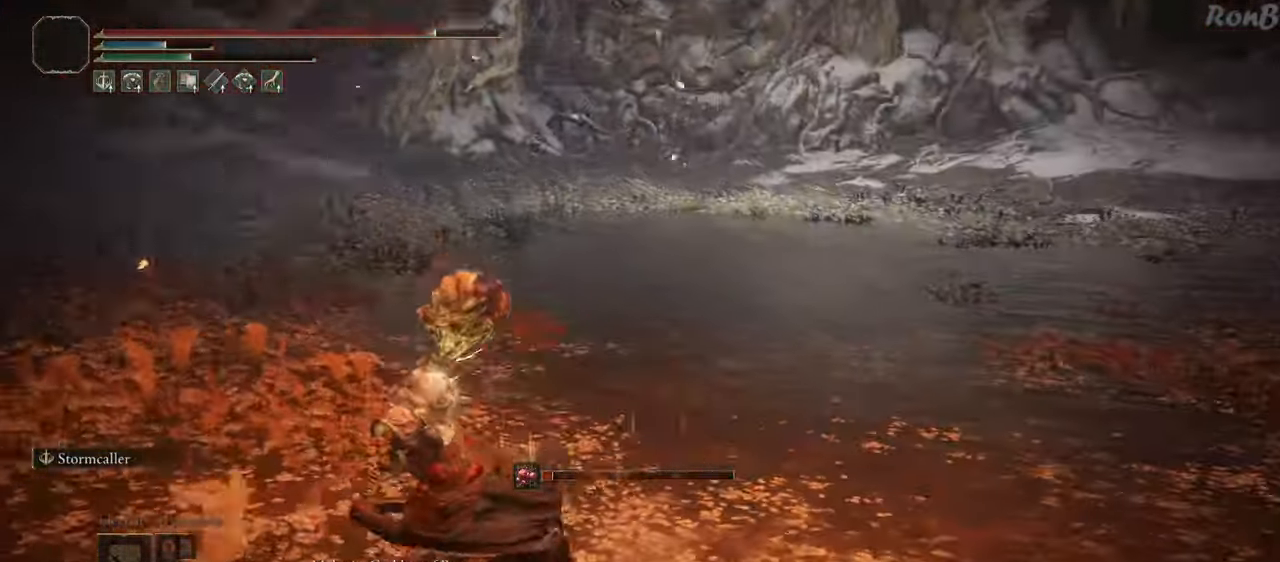
{"buttons": ["R2"], "left_stick": "down-right", "right_stick": "center", "events": [[50, "left_stick", "down"], [100, "right_stick", "right"], [167, "left_stick", "down-right"], [267, "right_stick", "up-right"], [450, "right_stick", "center"]]}
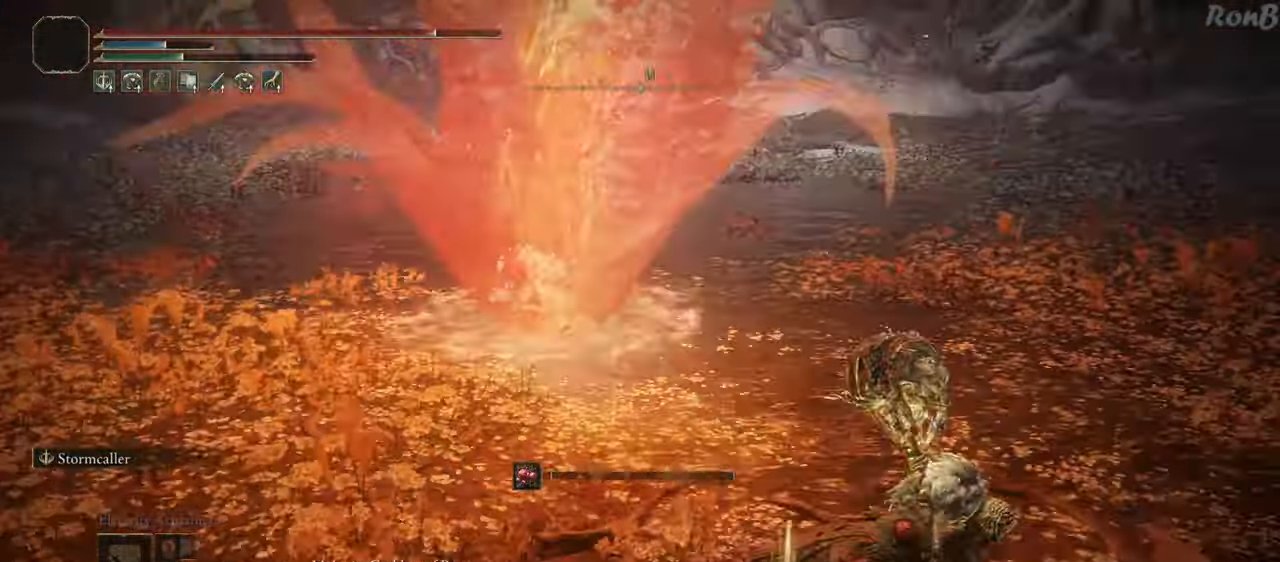
{"buttons": ["R2"], "left_stick": "down-right", "right_stick": "left", "events": [[17, "right_stick", "up-left"], [133, "left_stick", "right"], [317, "left_stick", "down-right"], [350, "right_stick", "left"]]}
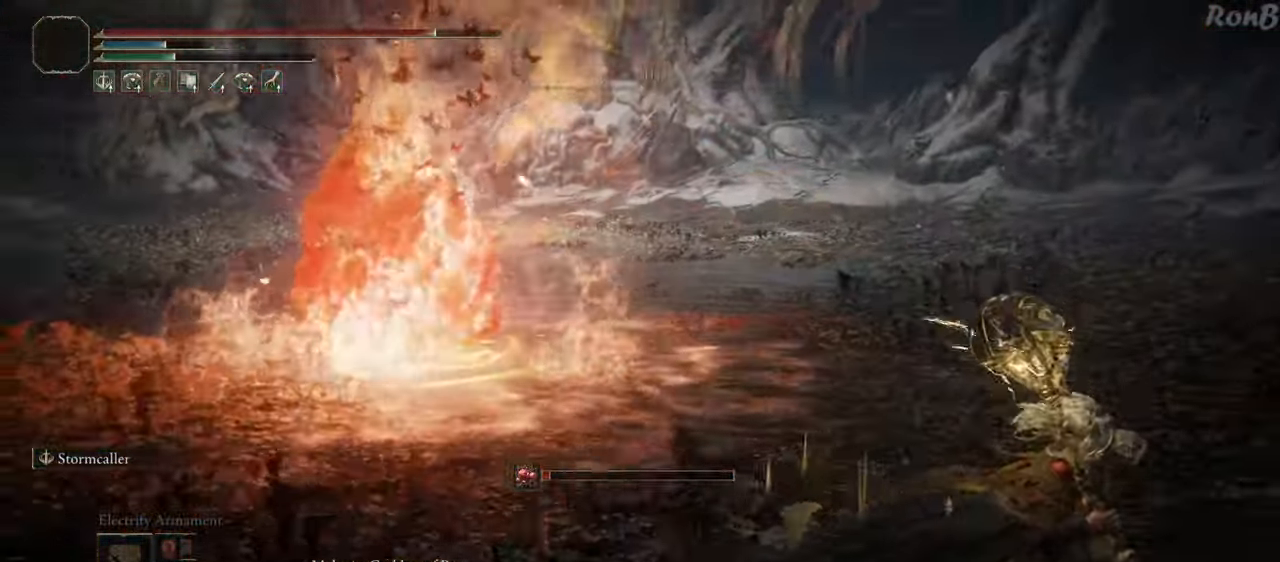
{"buttons": ["R2"], "left_stick": "right", "right_stick": "left", "events": [[183, "left_stick", "right"]]}
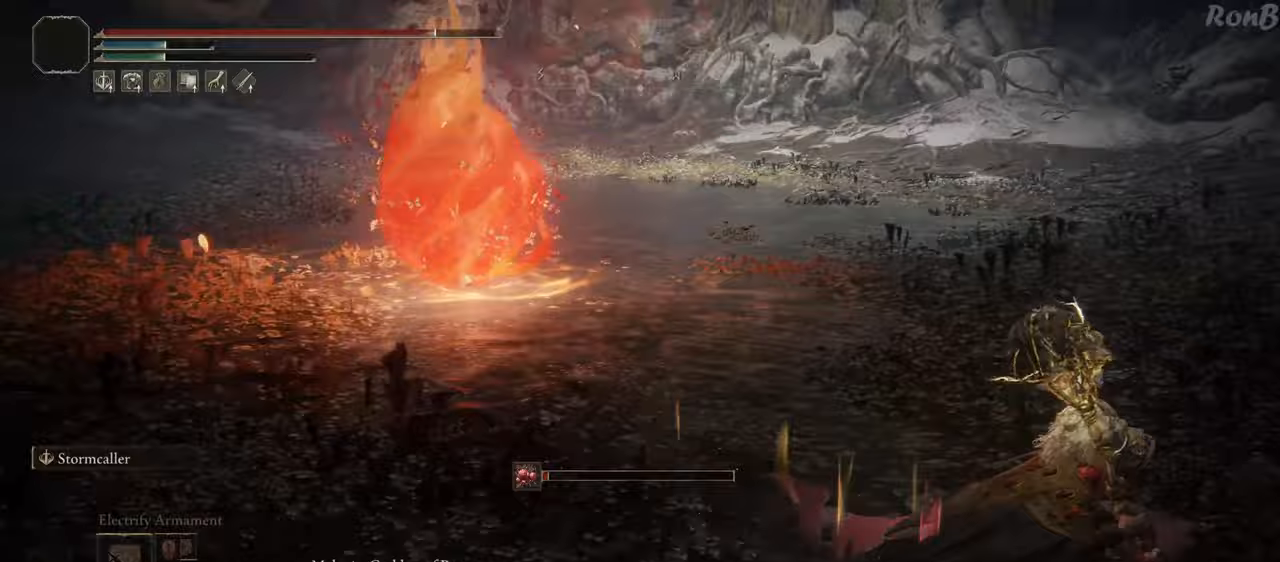
{"buttons": [], "left_stick": "right", "right_stick": "center", "events": [[50, "R2", "up"], [283, "right_stick", "up-left"], [400, "right_stick", "center"]]}
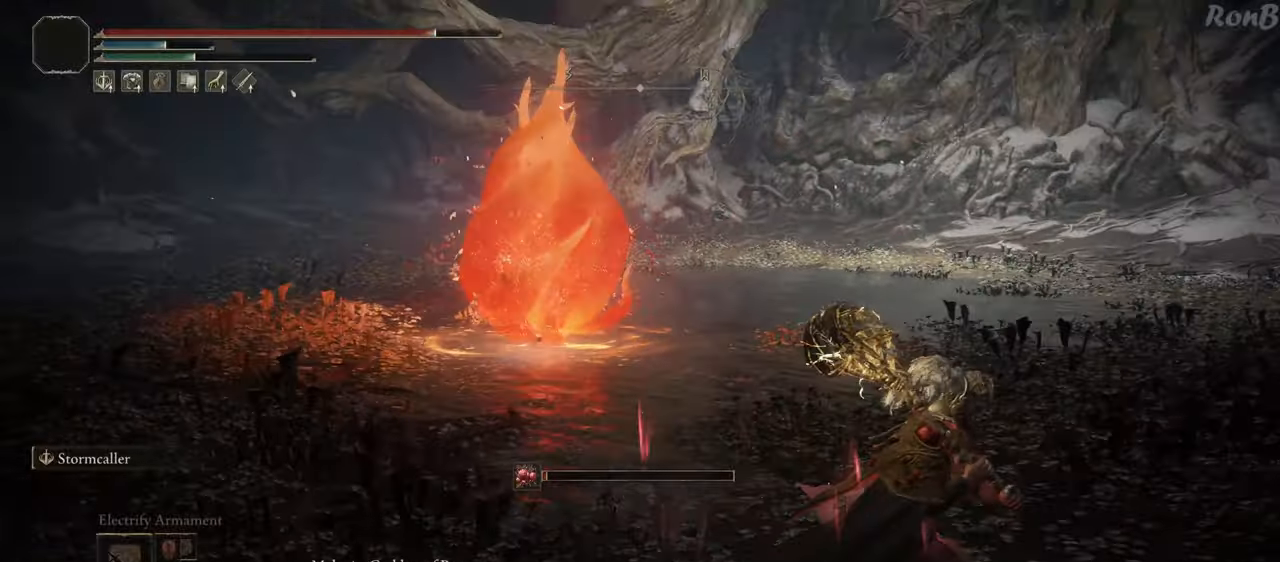
{"buttons": [], "left_stick": "right", "right_stick": "center", "events": [[300, "TRIANGLE", "down"], [333, "R2", "down"], [483, "TRIANGLE", "up"], [500, "R2", "up"]]}
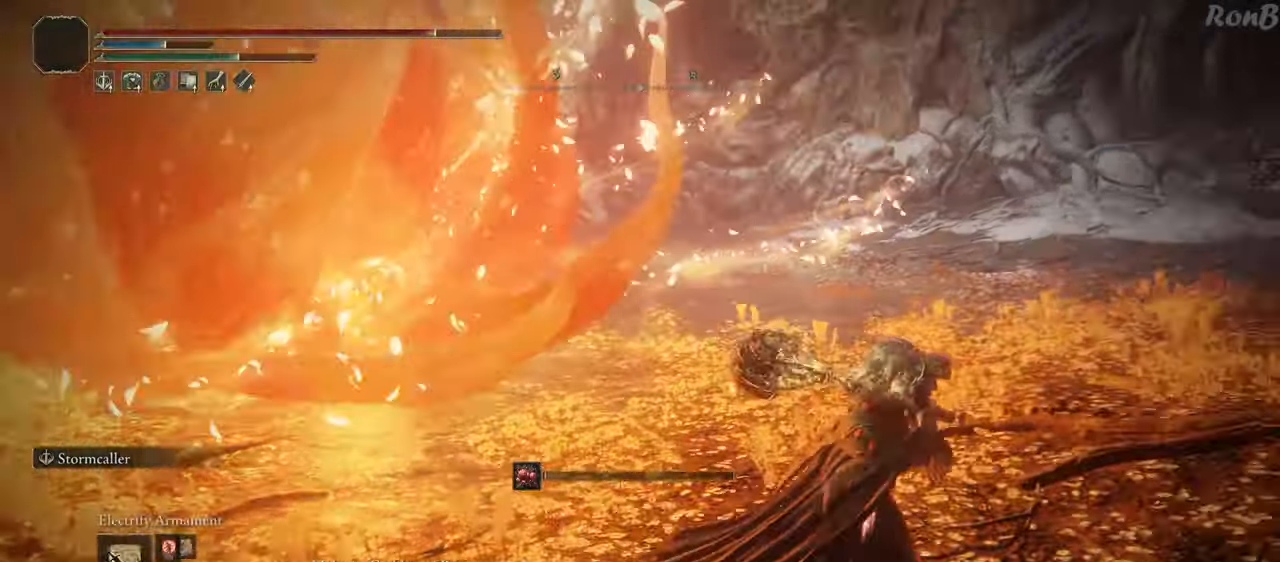
{"buttons": [], "left_stick": "right", "right_stick": "left", "events": [[267, "right_stick", "left"]]}
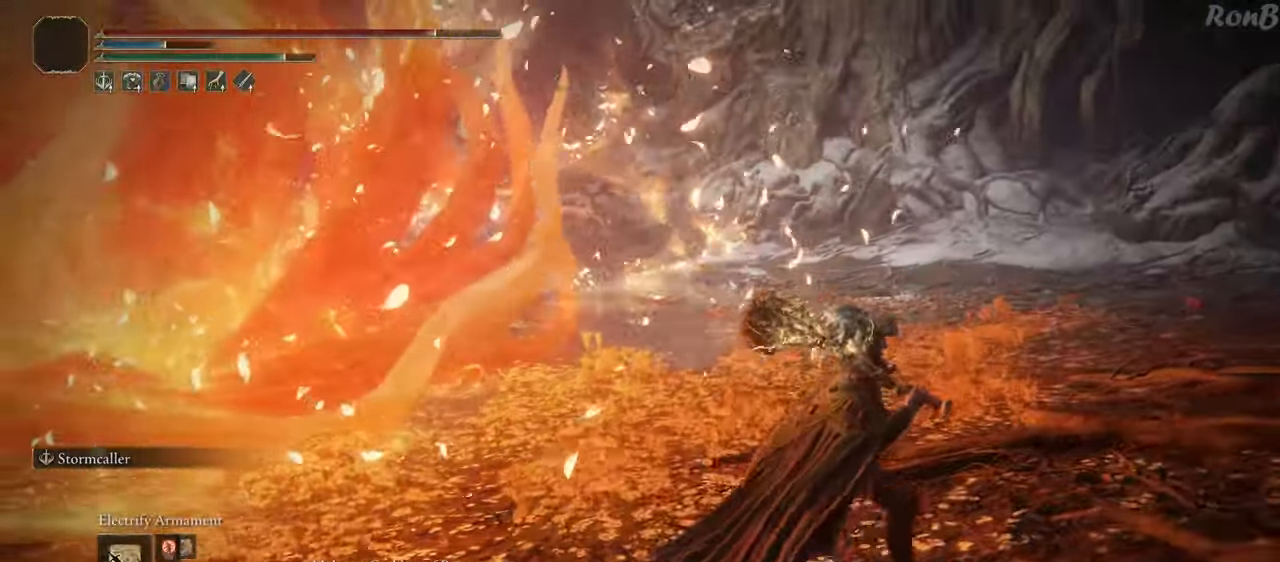
{"buttons": [], "left_stick": "right", "right_stick": "down-left", "events": [[350, "right_stick", "down-left"]]}
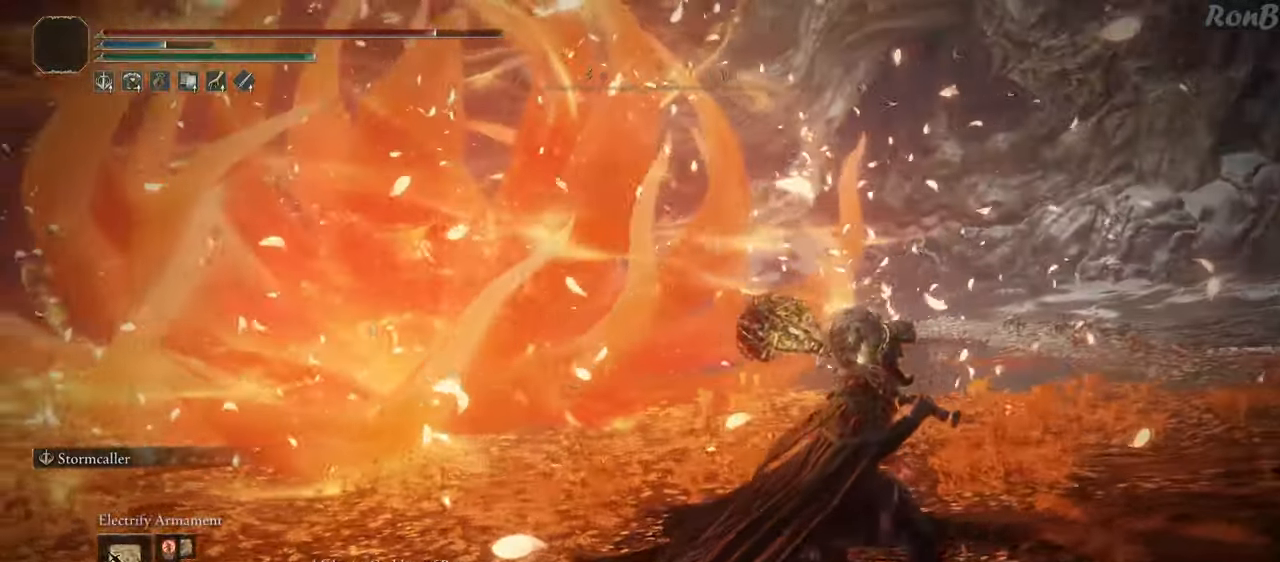
{"buttons": [], "left_stick": "right", "right_stick": "down-left", "events": []}
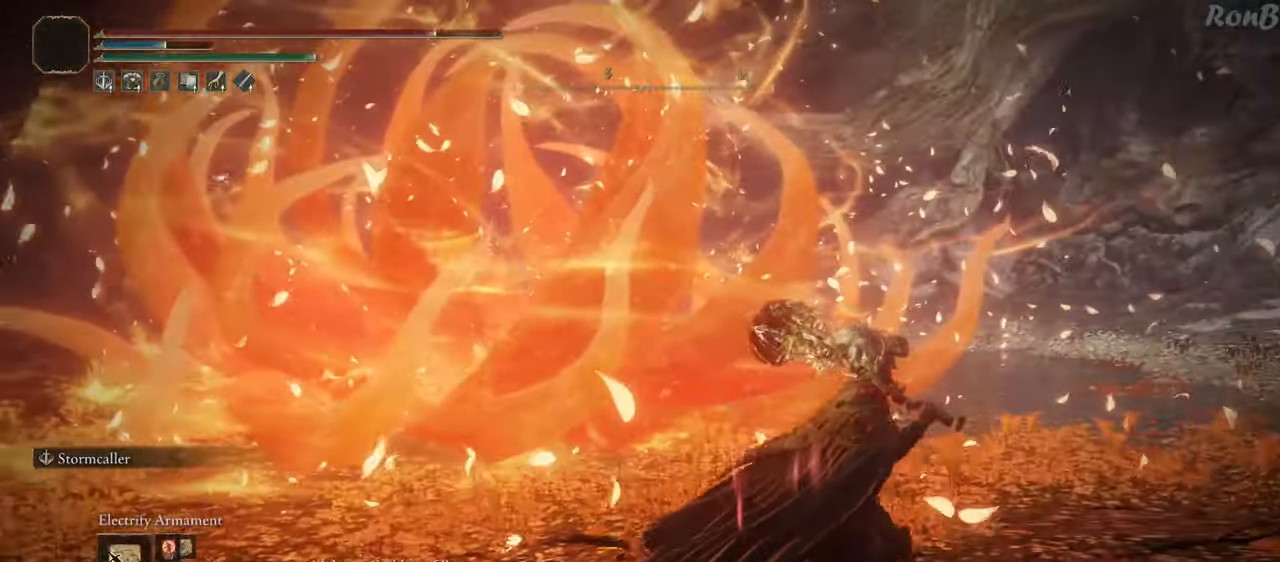
{"buttons": [], "left_stick": "right", "right_stick": "down-left", "events": [[167, "DPAD_UP", "down"], [183, "DPAD_UP", "up"]]}
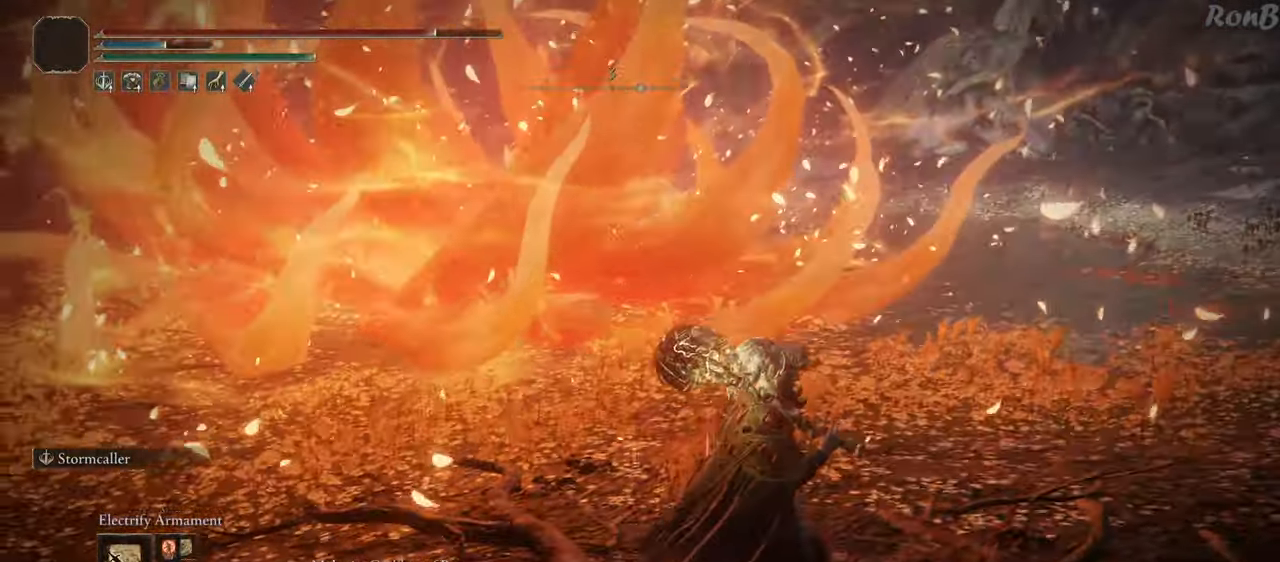
{"buttons": [], "left_stick": "right", "right_stick": "center", "events": [[183, "right_stick", "center"]]}
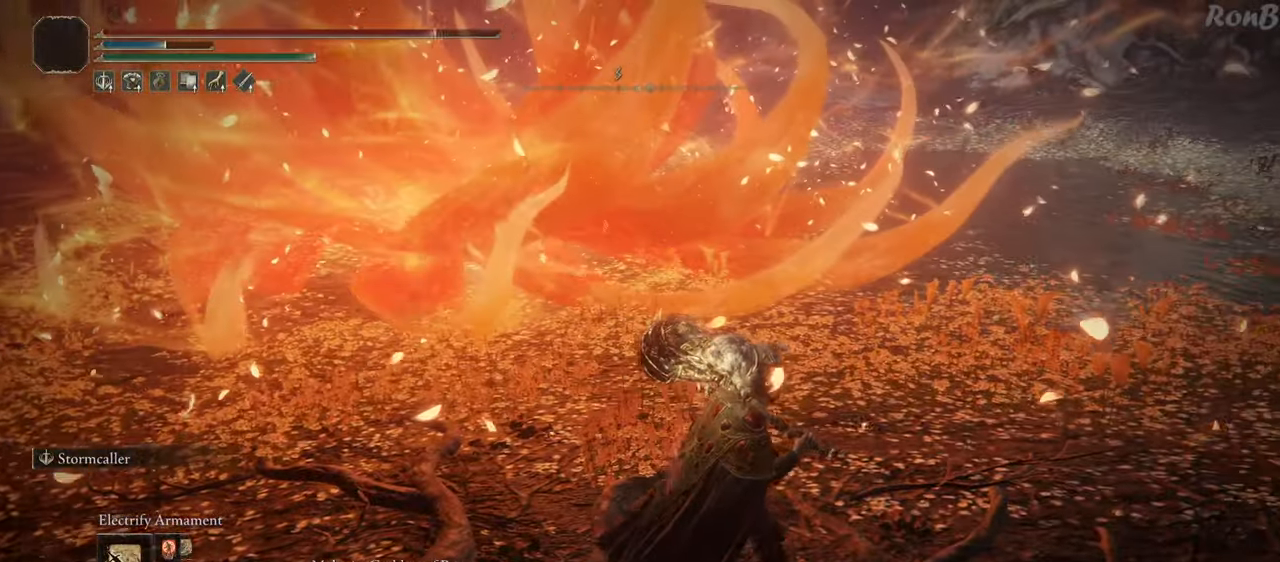
{"buttons": [], "left_stick": "right", "right_stick": "left", "events": [[133, "right_stick", "left"]]}
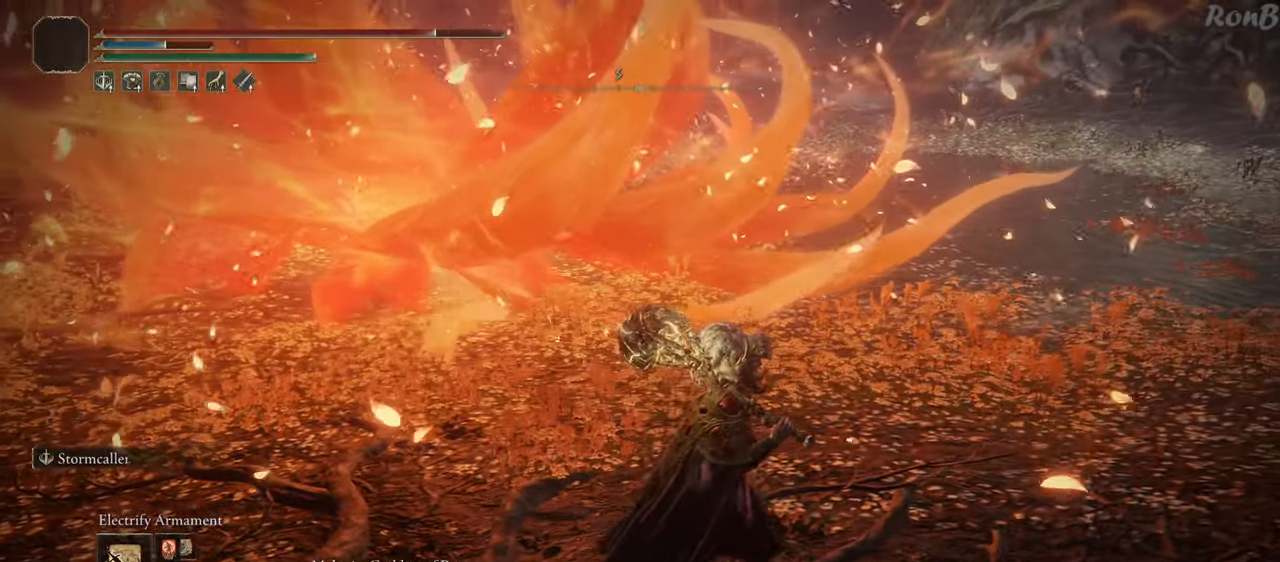
{"buttons": [], "left_stick": "right", "right_stick": "left", "events": []}
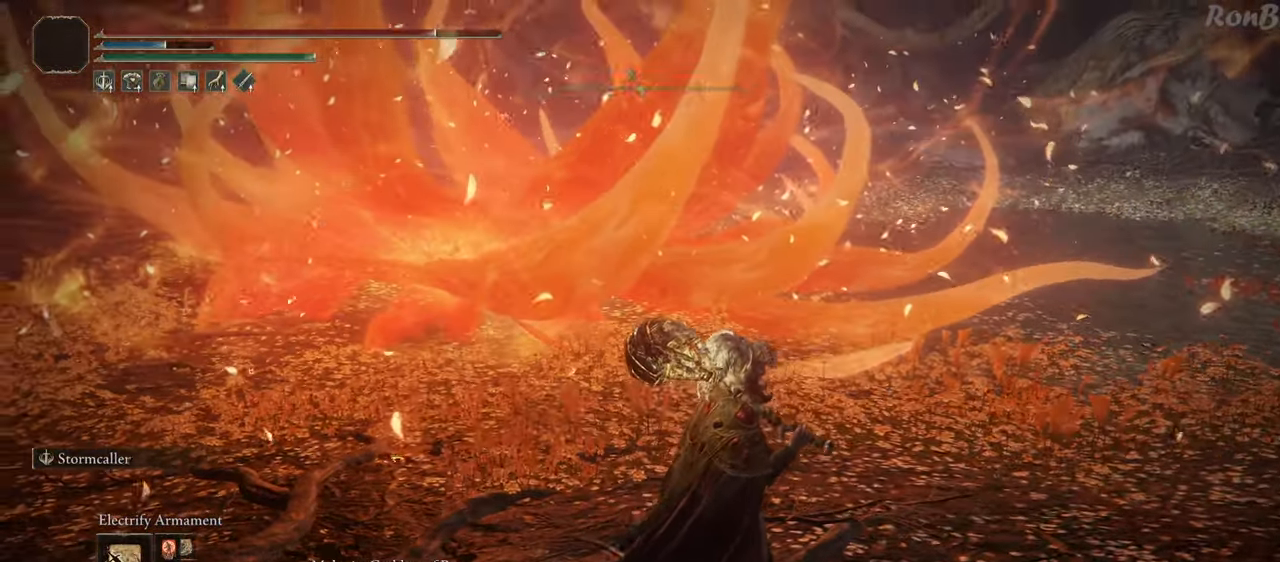
{"buttons": ["L1"], "left_stick": "up-right", "right_stick": "left", "events": [[233, "left_stick", "up-right"], [483, "L1", "down"]]}
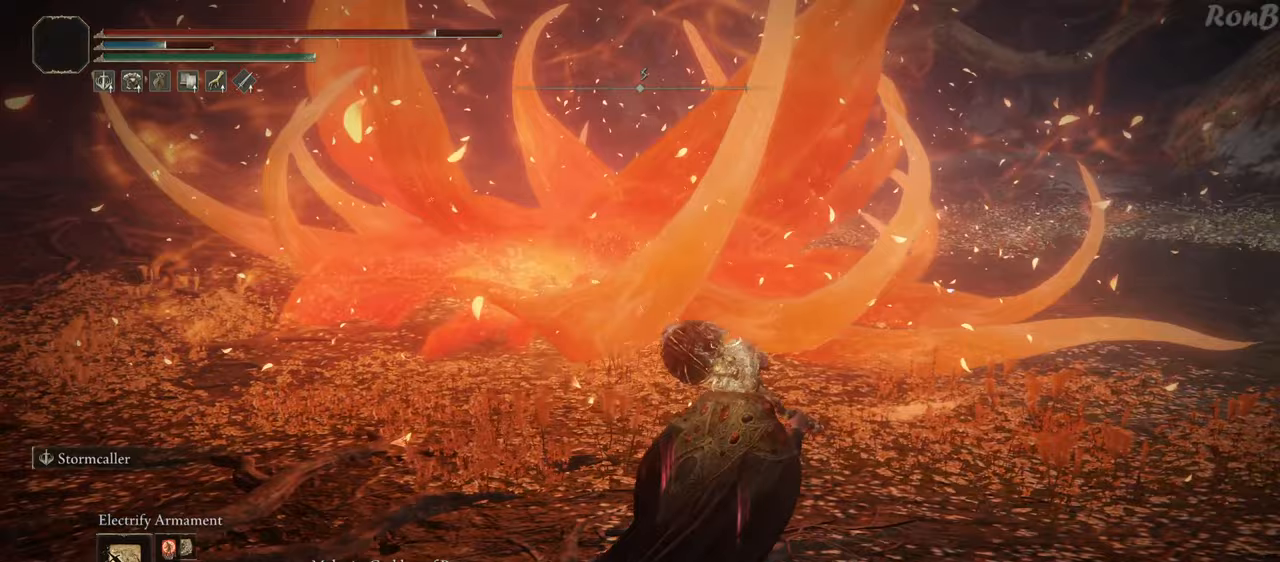
{"buttons": [], "left_stick": "up-right", "right_stick": "center", "events": [[100, "L1", "up"], [100, "right_stick", "center"]]}
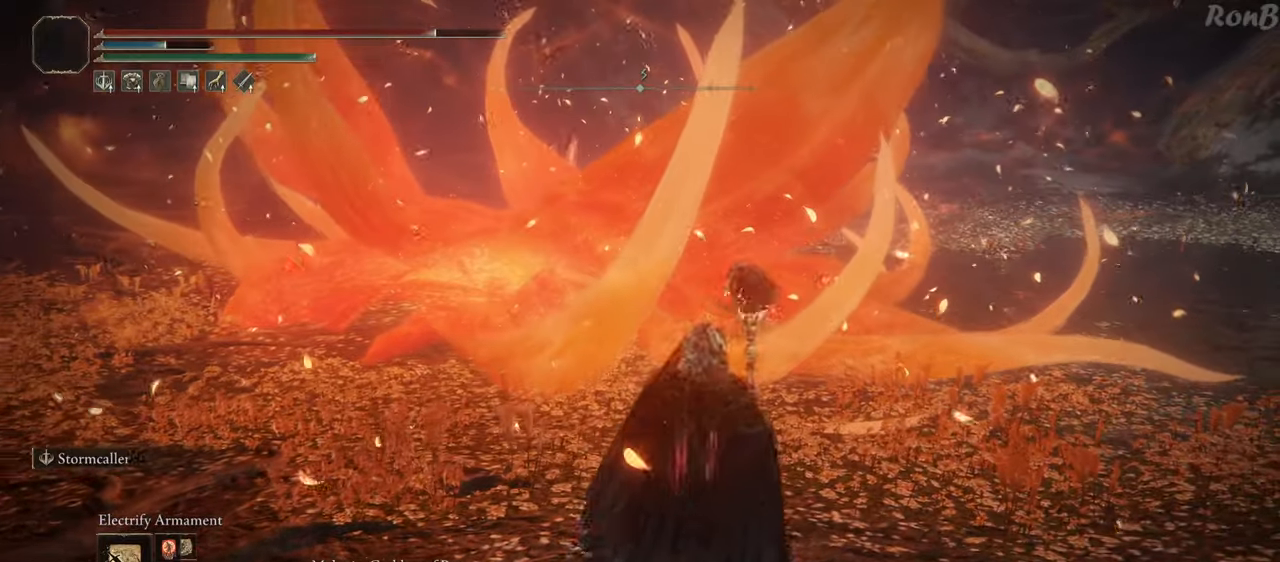
{"buttons": [], "left_stick": "up-right", "right_stick": "center", "events": []}
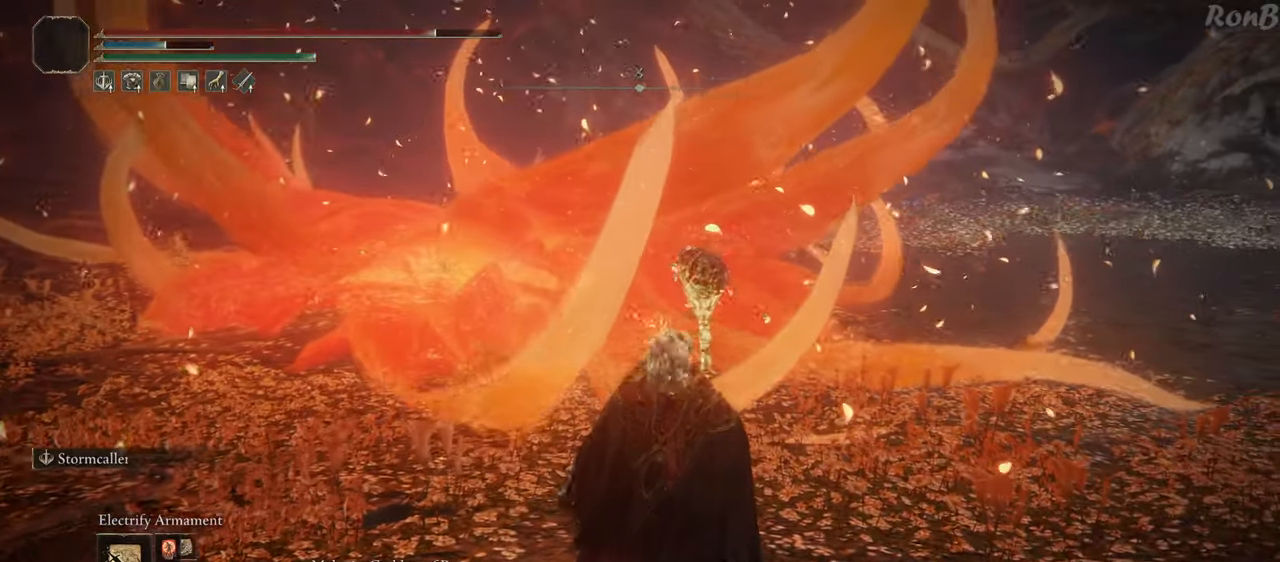
{"buttons": [], "left_stick": "center", "right_stick": "center", "events": [[17, "left_stick", "center"], [250, "right_stick", "down-left"], [383, "right_stick", "center"]]}
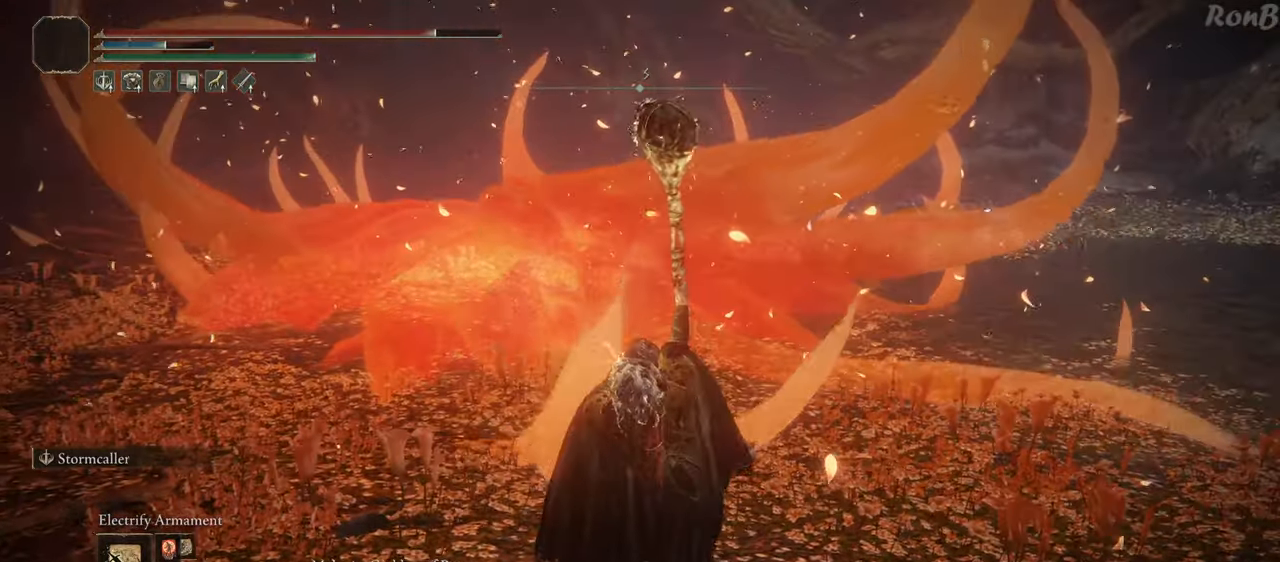
{"buttons": [], "left_stick": "down", "right_stick": "center", "events": [[467, "left_stick", "down"]]}
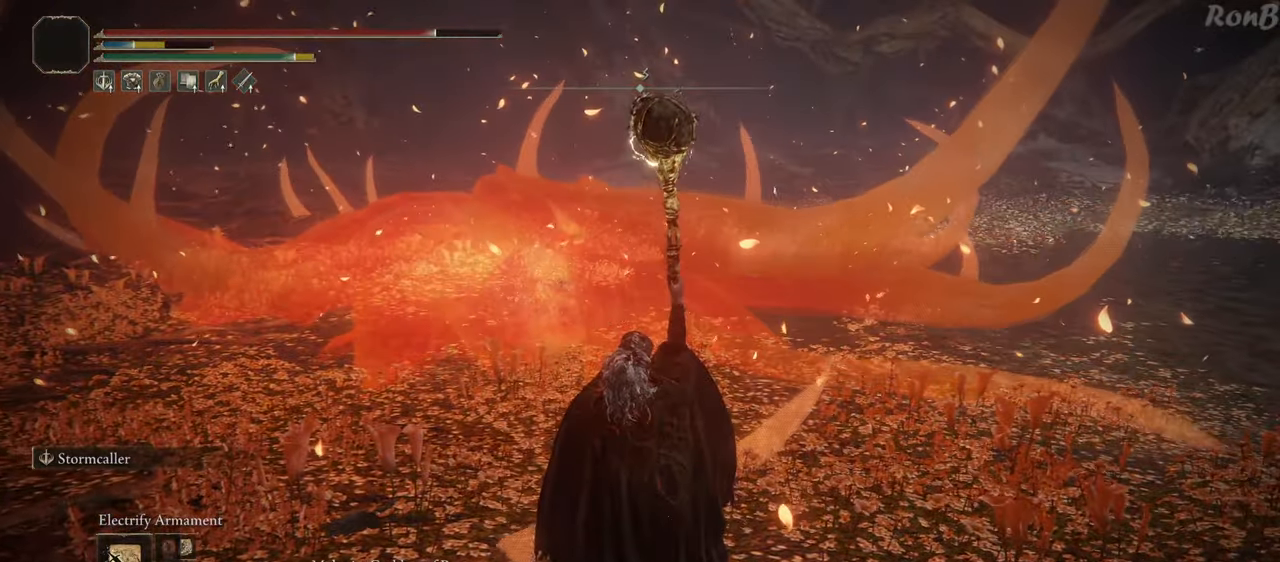
{"buttons": ["TRIANGLE", "R2"], "left_stick": "down-right", "right_stick": "center", "events": [[283, "left_stick", "down-right"], [333, "TRIANGLE", "down"], [467, "R2", "down"]]}
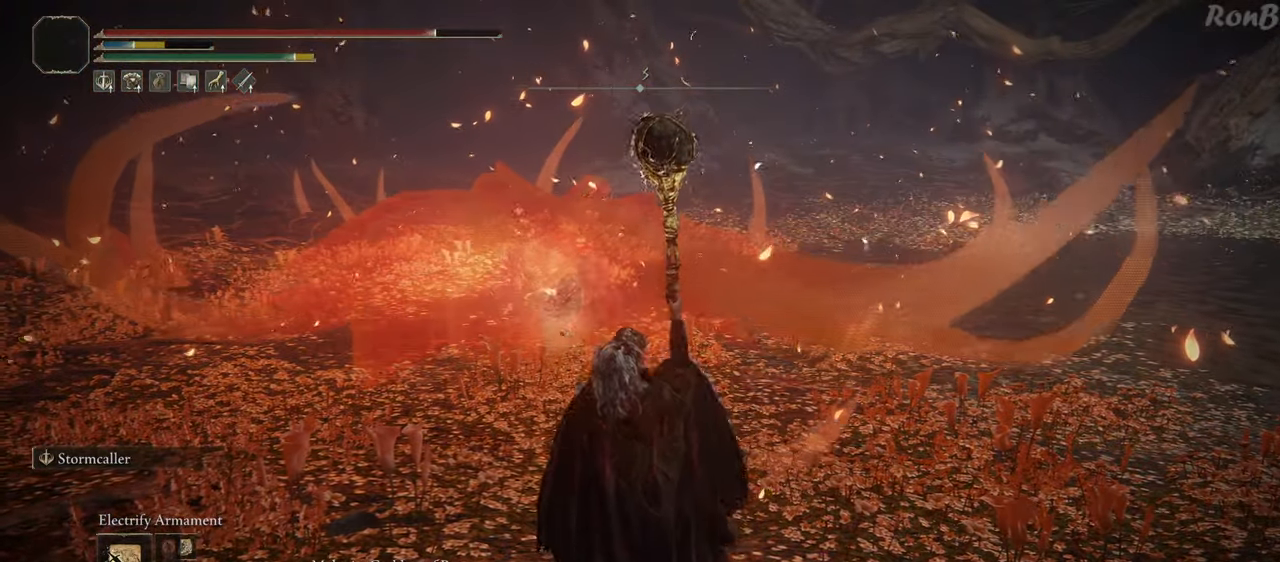
{"buttons": ["R3"], "left_stick": "up-left", "right_stick": "center", "events": [[67, "left_stick", "up-right"], [117, "left_stick", "up"], [150, "TRIANGLE", "up"], [183, "R2", "up"], [300, "left_stick", "up-left"], [450, "R3", "down"]]}
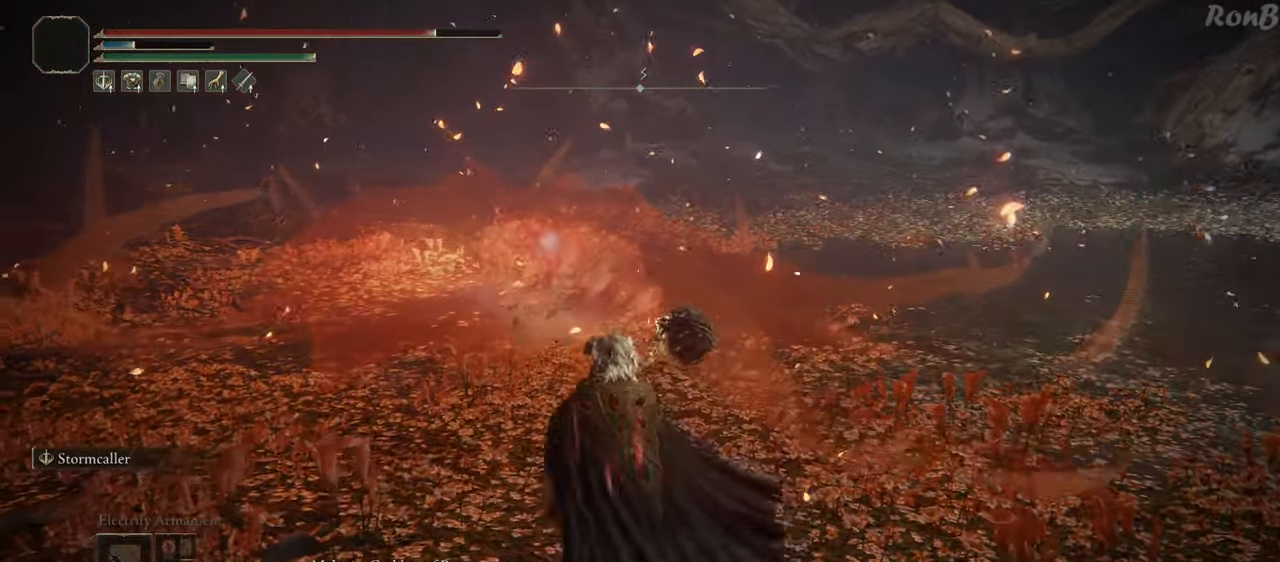
{"buttons": ["R2"], "left_stick": "up", "right_stick": "center", "events": [[33, "R3", "up"], [150, "left_stick", "up"], [200, "R2", "down"]]}
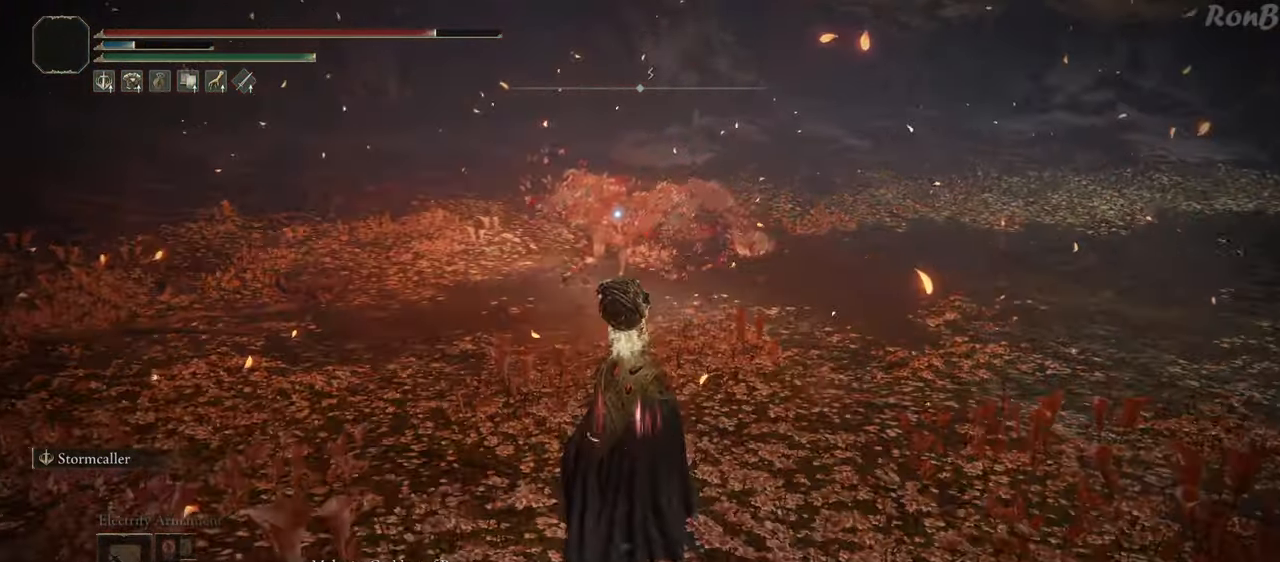
{"buttons": ["R2"], "left_stick": "up", "right_stick": "center", "events": []}
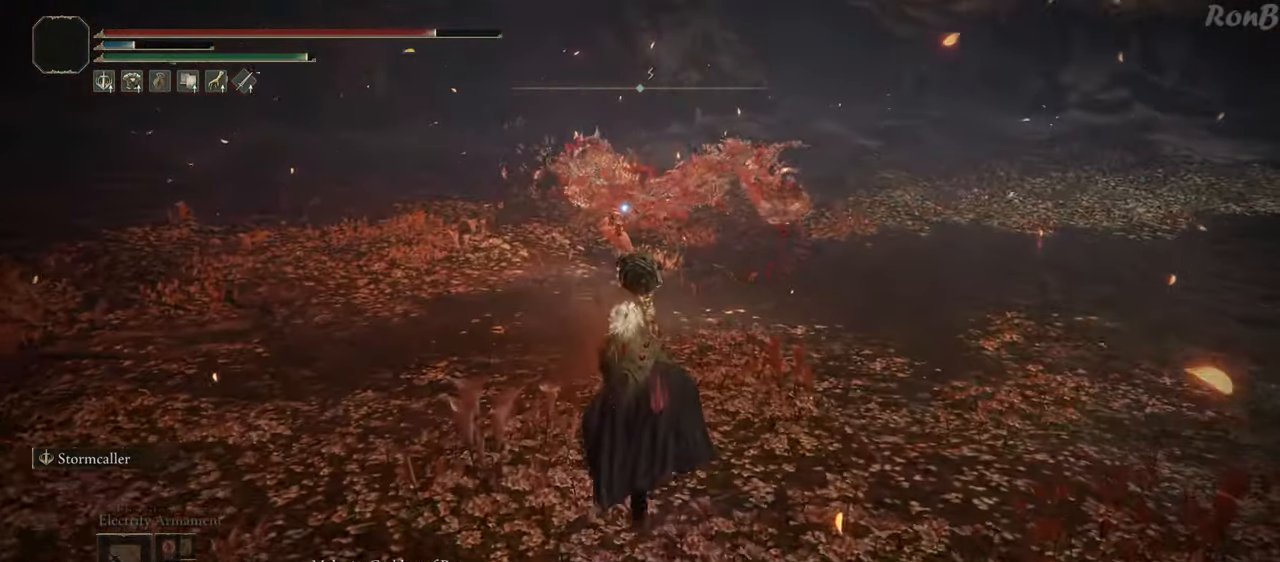
{"buttons": ["R2"], "left_stick": "up", "right_stick": "center", "events": []}
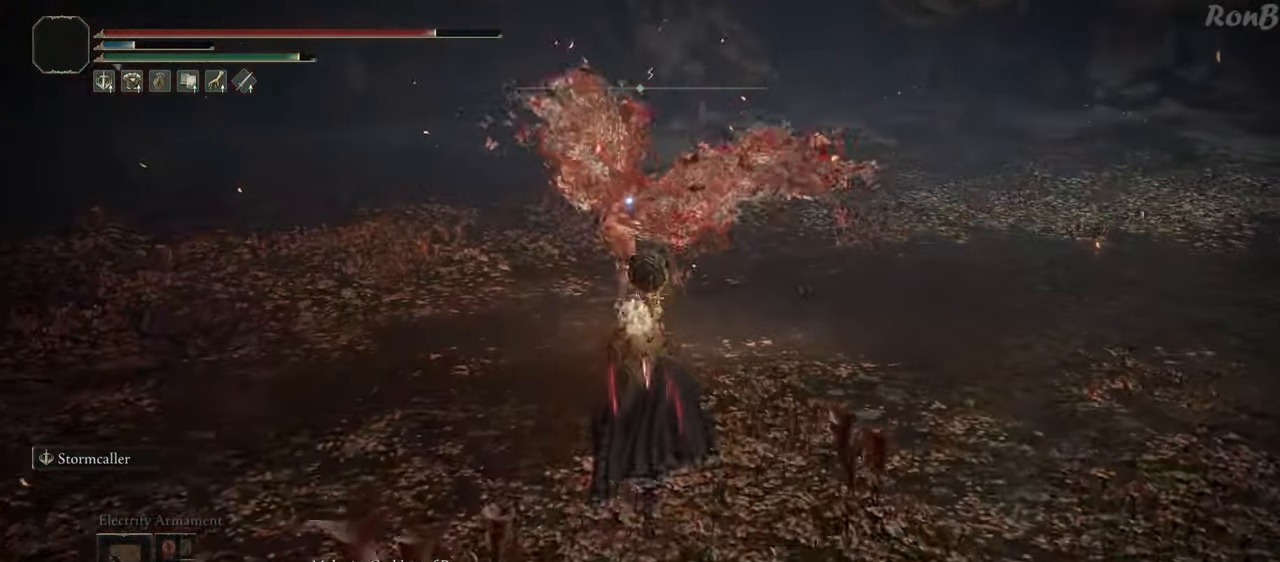
{"buttons": ["CIRCLE", "R2"], "left_stick": "up", "right_stick": "center", "events": [[400, "CIRCLE", "down"]]}
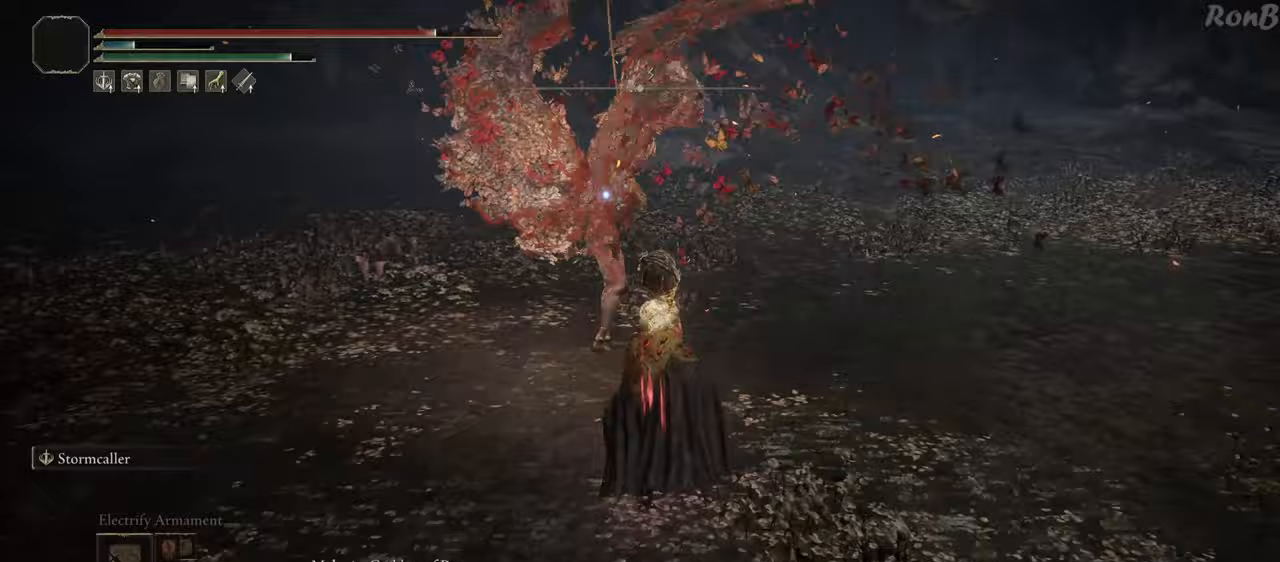
{"buttons": ["R2"], "left_stick": "up", "right_stick": "center", "events": [[117, "CIRCLE", "up"]]}
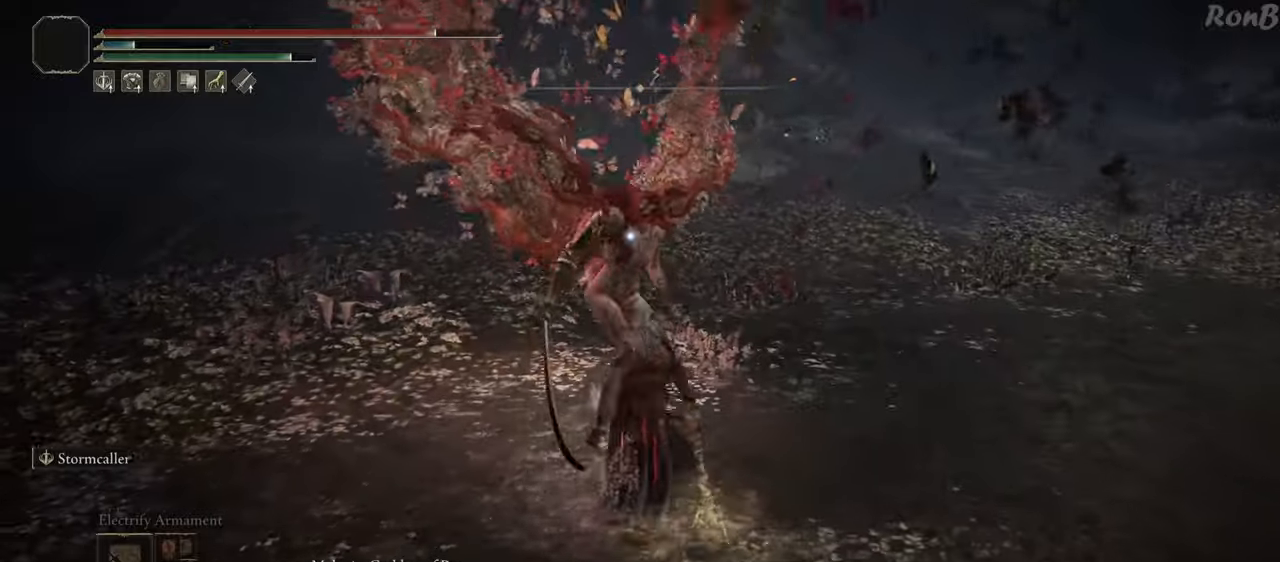
{"buttons": [], "left_stick": "center", "right_stick": "center", "events": [[233, "R2", "up"], [250, "left_stick", "center"]]}
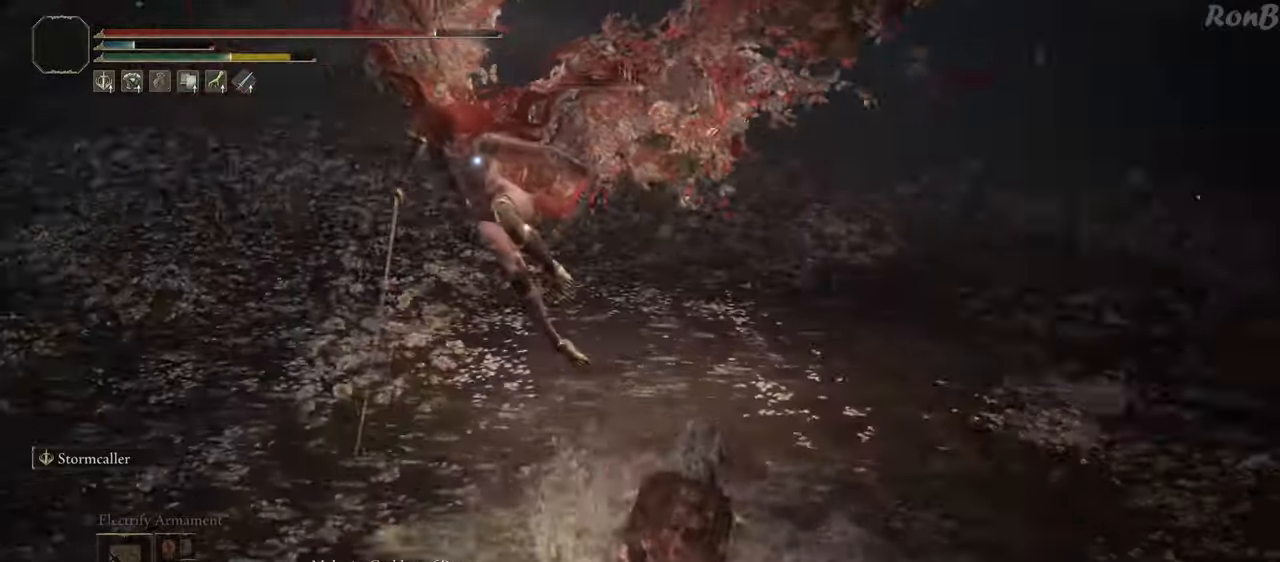
{"buttons": [], "left_stick": "down-left", "right_stick": "center", "events": [[100, "left_stick", "down"], [483, "left_stick", "down-left"]]}
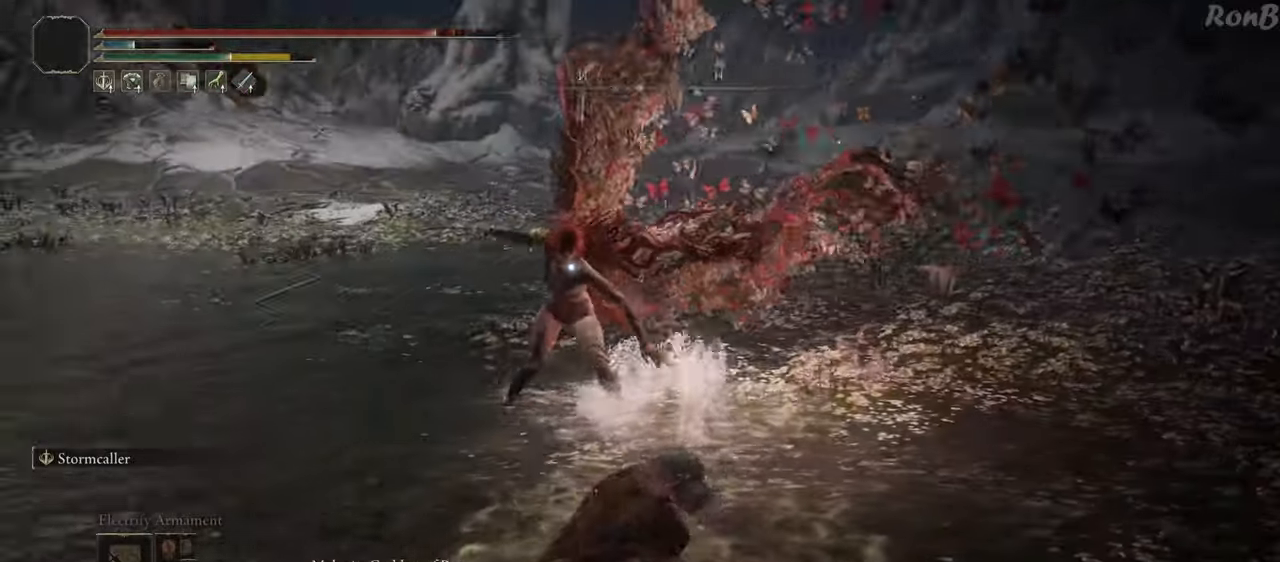
{"buttons": [], "left_stick": "down-left", "right_stick": "center", "events": [[150, "R2", "down"], [233, "R2", "up"]]}
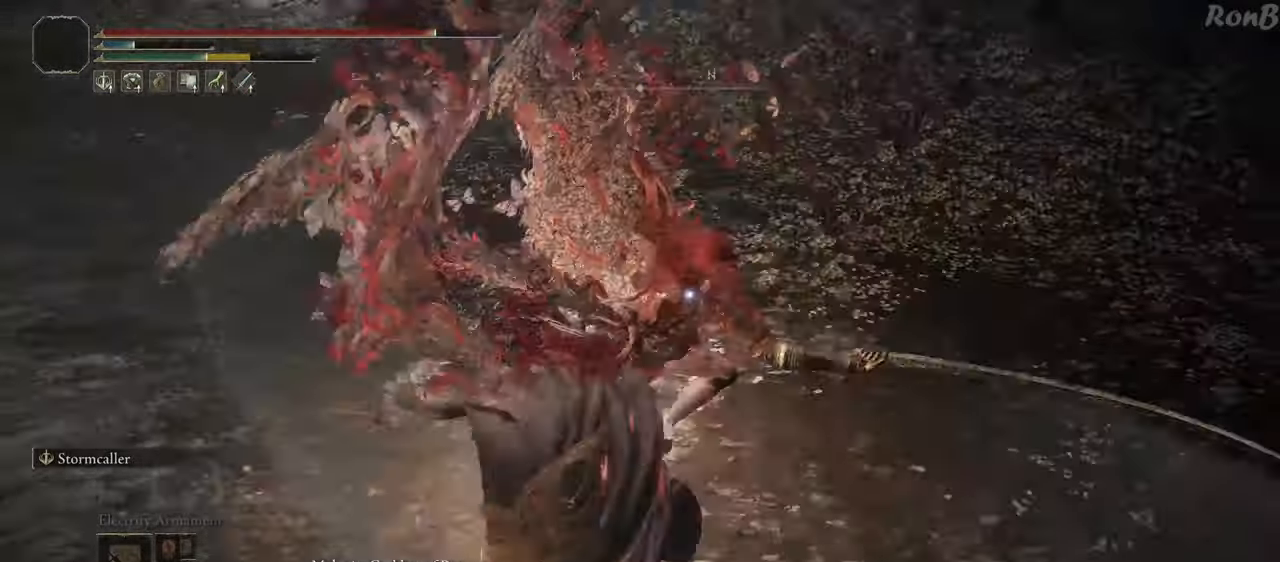
{"buttons": [], "left_stick": "down-left", "right_stick": "center", "events": [[217, "R2", "down"], [283, "R2", "up"]]}
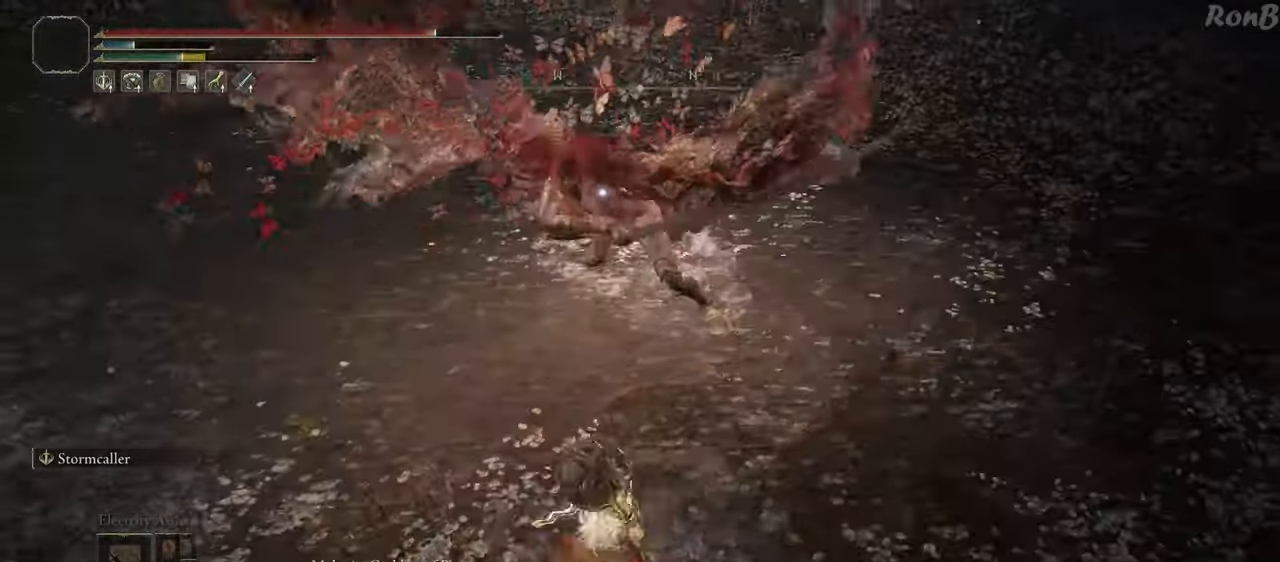
{"buttons": [], "left_stick": "down-left", "right_stick": "center", "events": []}